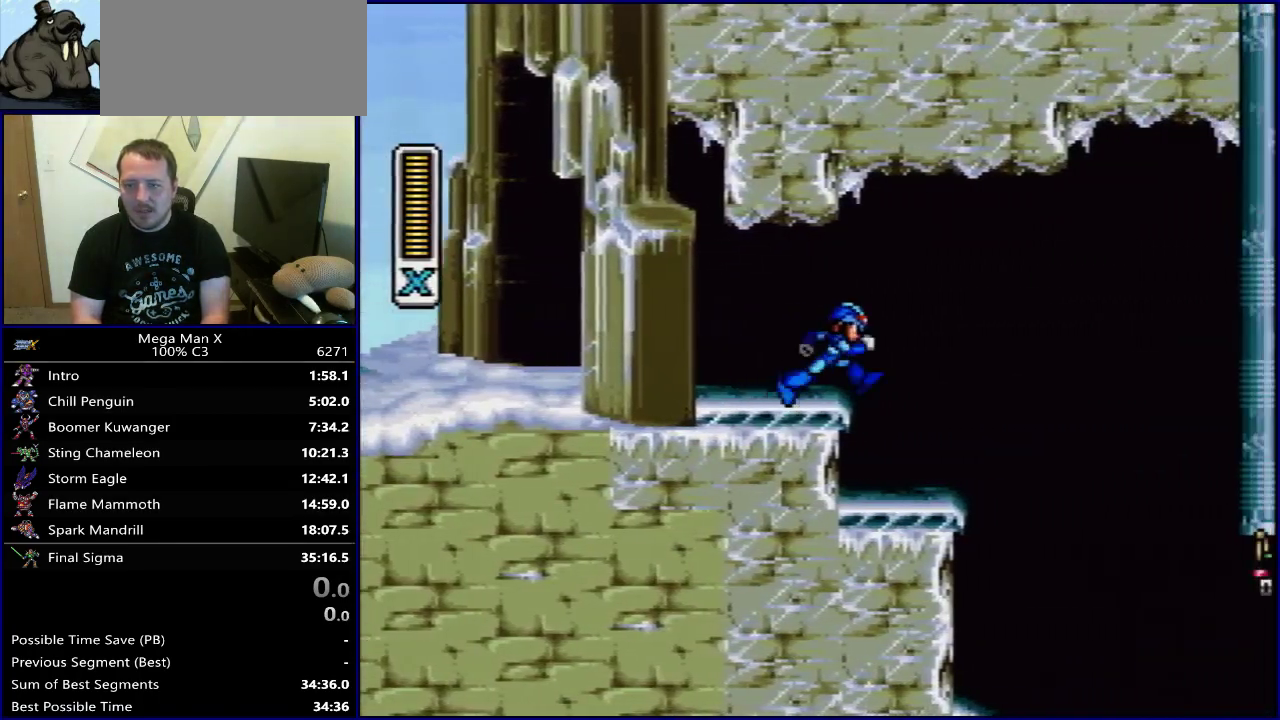
Gameplay with a controller (Nintendo layout); each line is a JSON object with the inputs held at the frame after it (dt_ms = milliseconds from this image to that frame). "events" lists button and stick changes between this image and that frame as [ms after this image, input, new state], when the widget could be followed in between. Not read: L3 R3.
{"dt_ms": 500, "buttons": ["DPAD_RIGHT"], "events": [[100, "B", "up"]]}
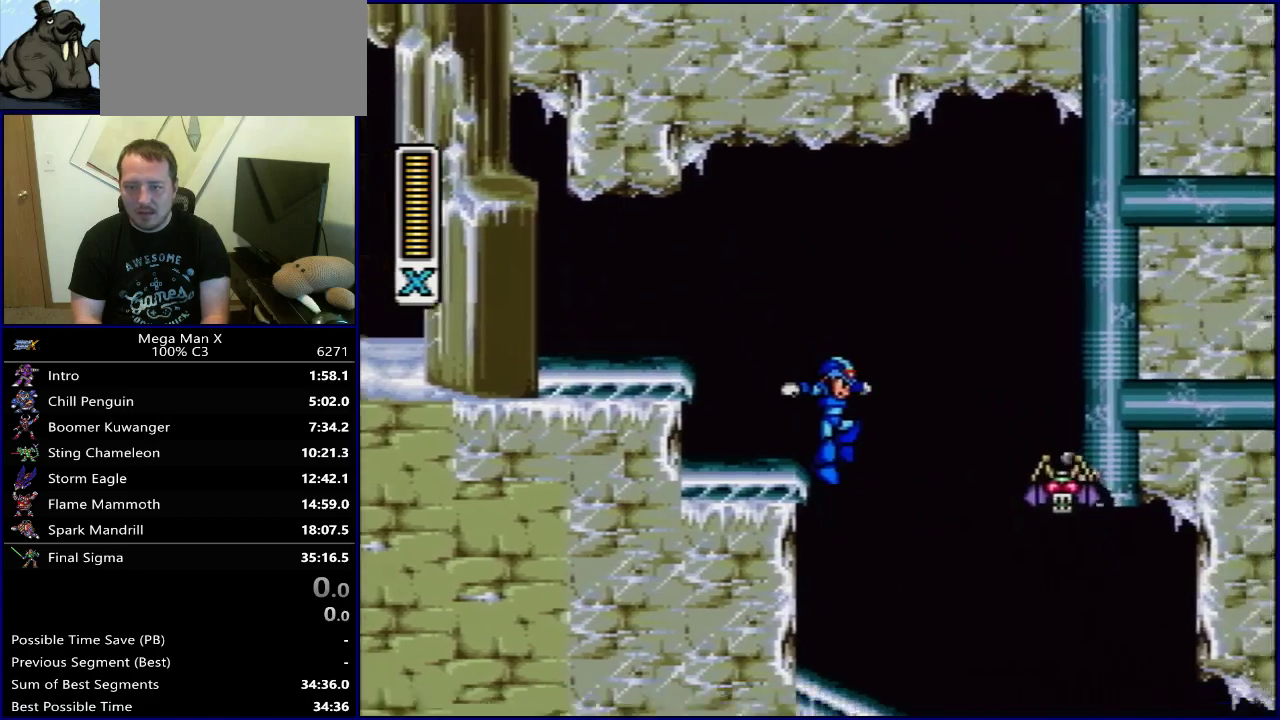
{"dt_ms": 500, "buttons": ["DPAD_RIGHT"], "events": [[383, "Y", "down"], [450, "Y", "up"]]}
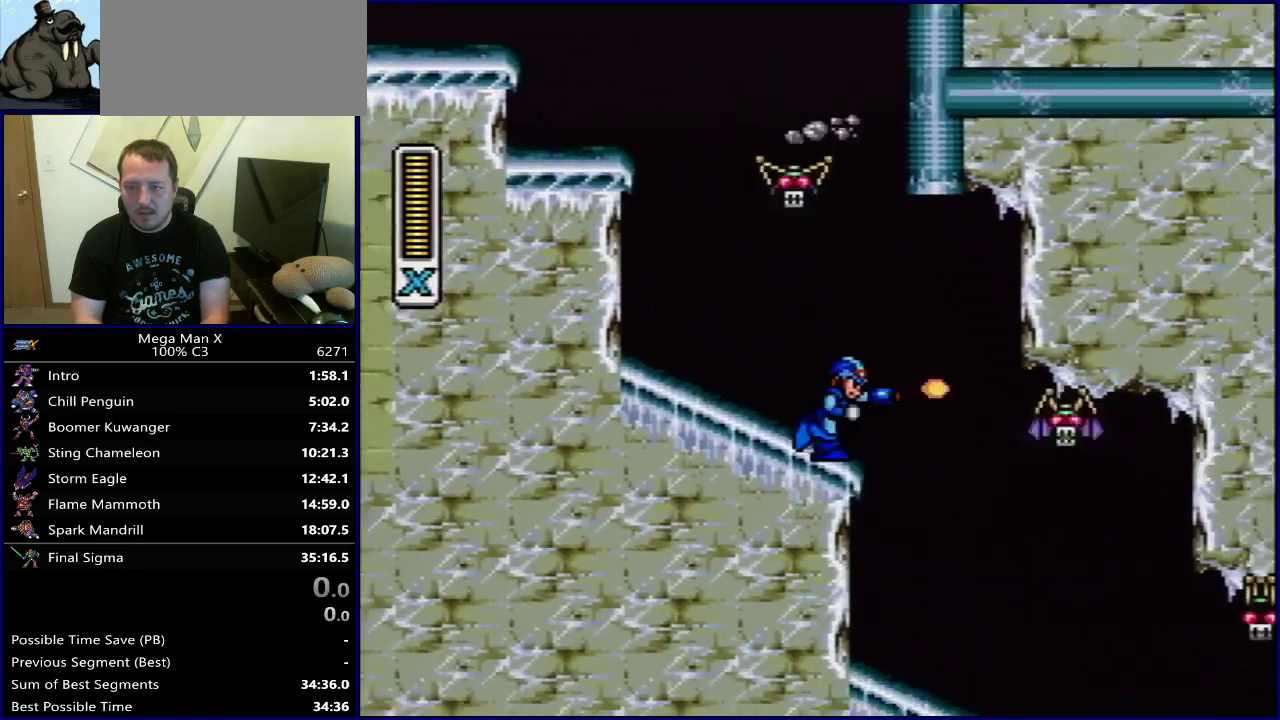
{"dt_ms": 500, "buttons": ["DPAD_RIGHT"], "events": []}
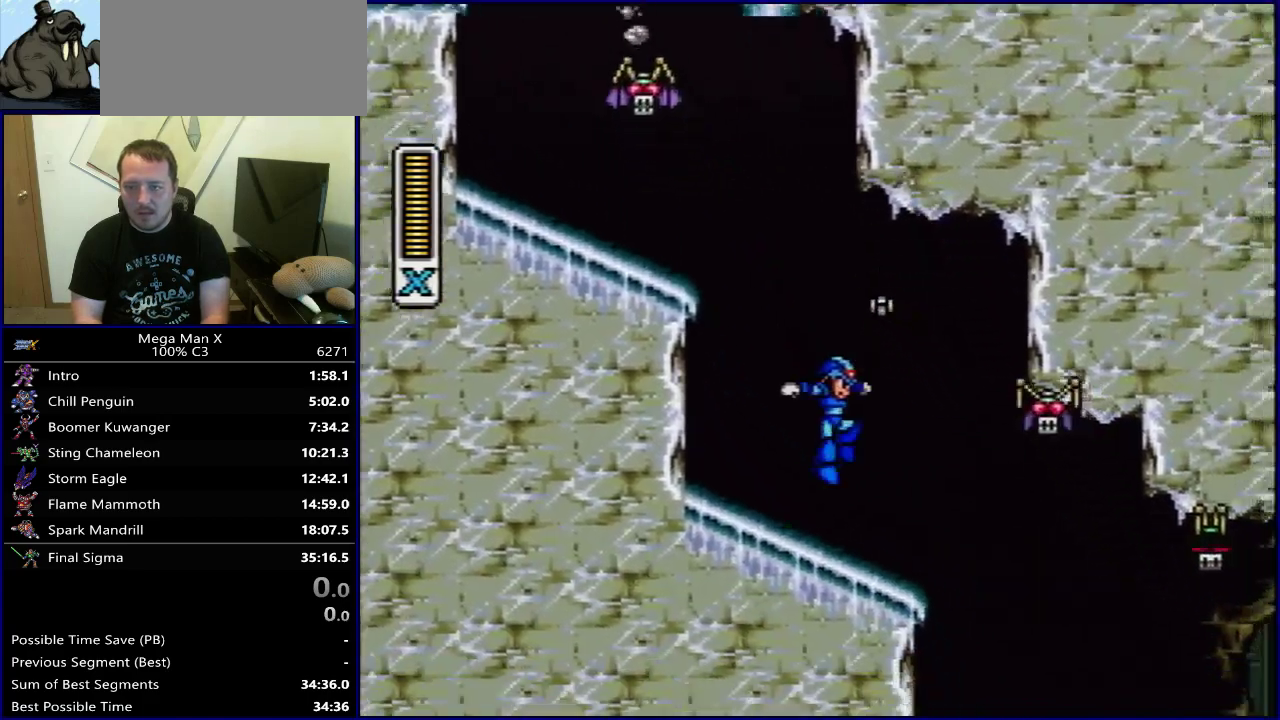
{"dt_ms": 500, "buttons": ["DPAD_RIGHT"], "events": []}
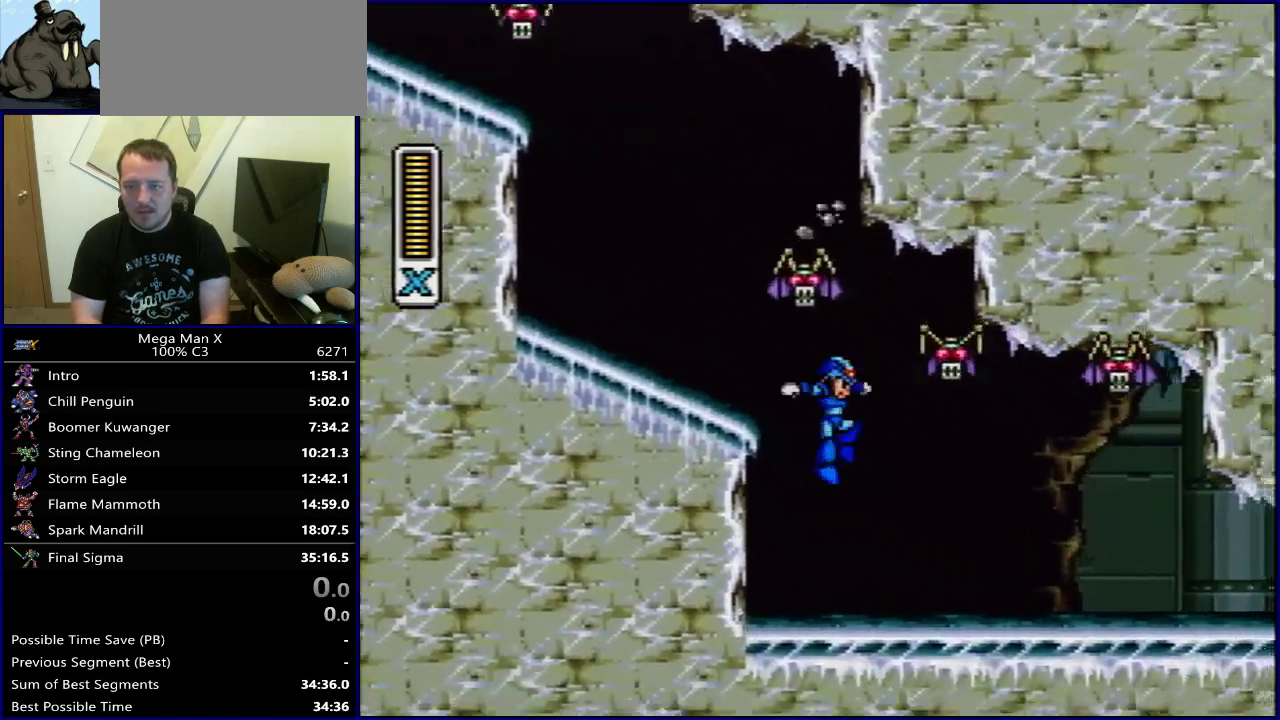
{"dt_ms": 500, "buttons": ["DPAD_RIGHT"], "events": []}
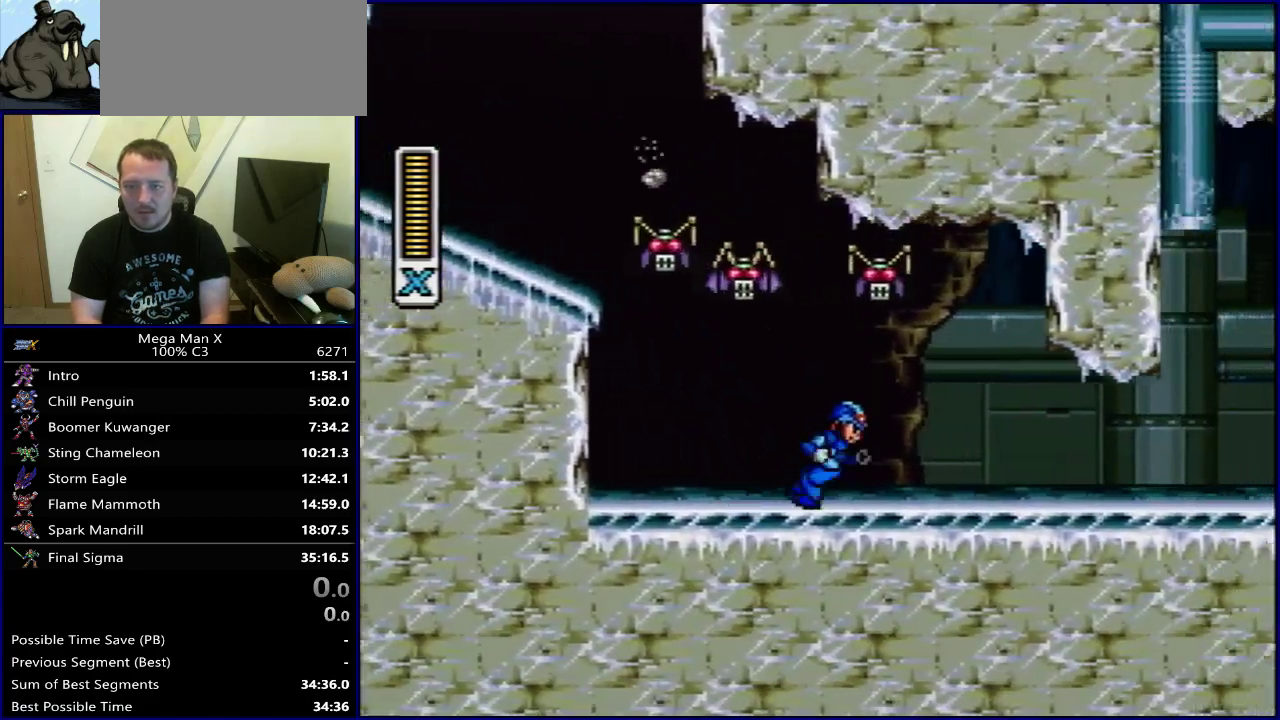
{"dt_ms": 500, "buttons": ["DPAD_RIGHT"], "events": []}
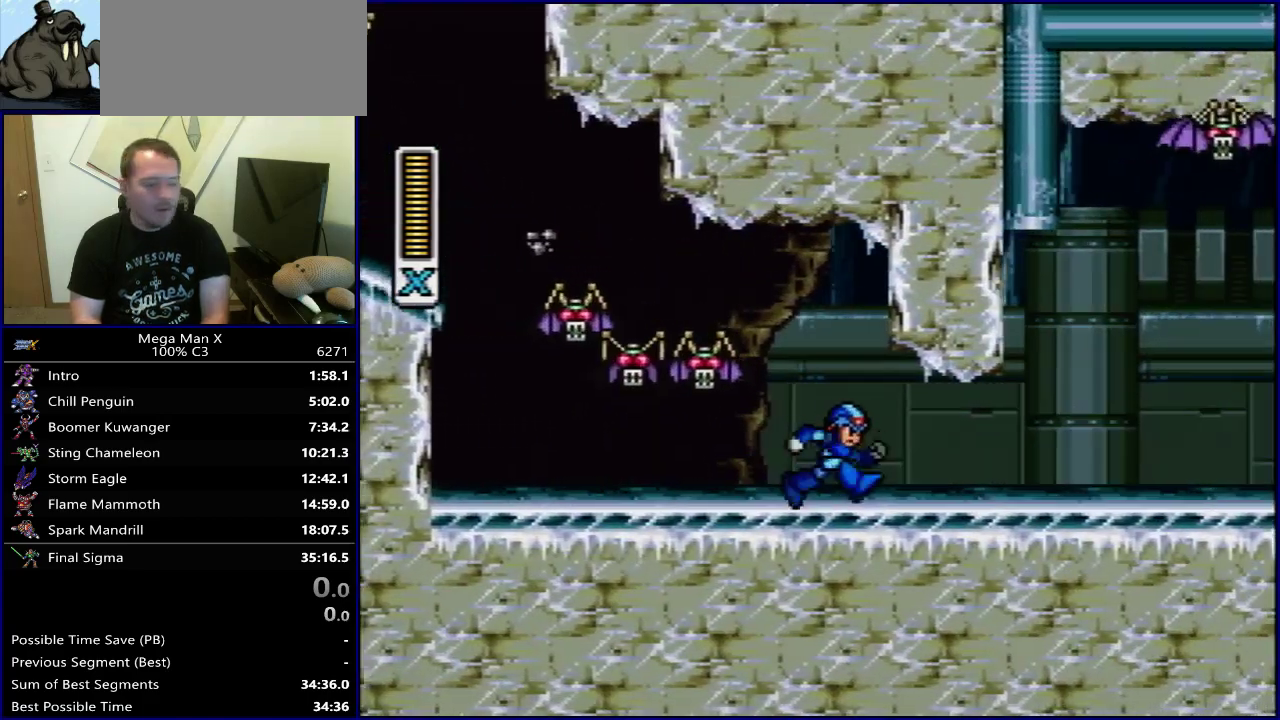
{"dt_ms": 700, "buttons": [], "events": [[450, "DPAD_RIGHT", "up"], [550, "SELECT", "down"], [683, "SELECT", "up"]]}
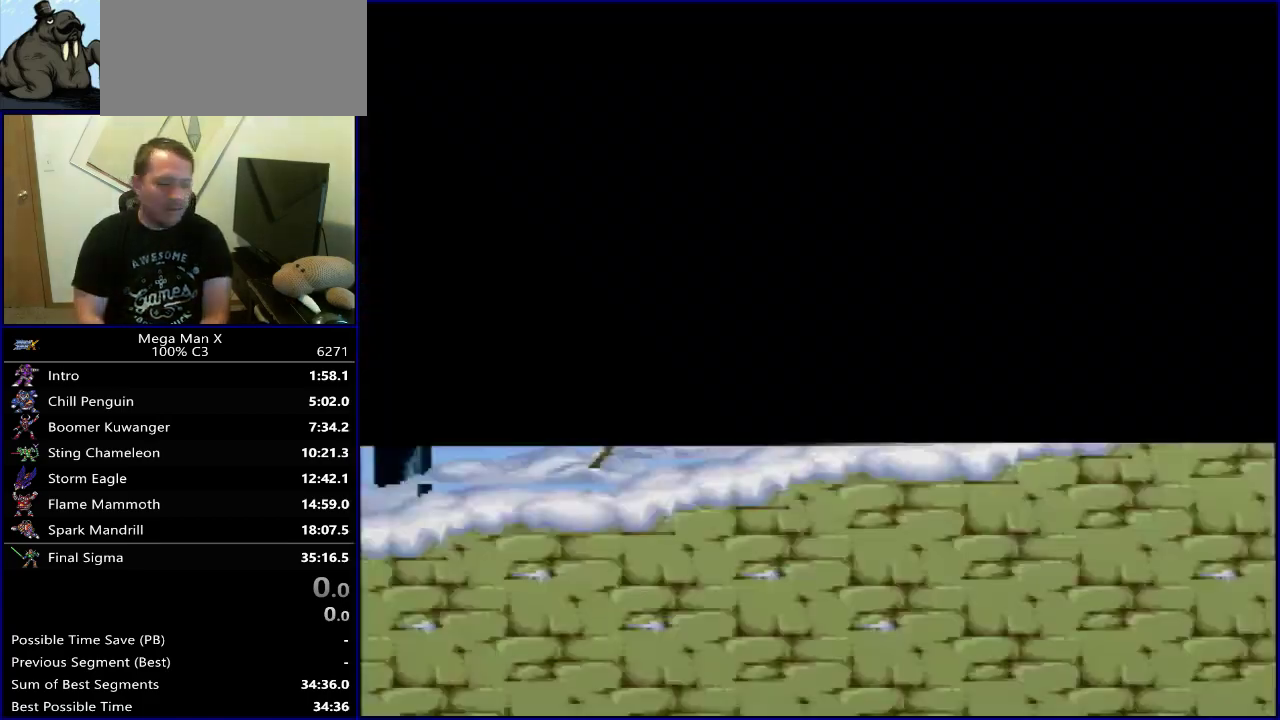
{"dt_ms": 300, "buttons": ["DPAD_RIGHT"], "events": [[167, "DPAD_RIGHT", "down"]]}
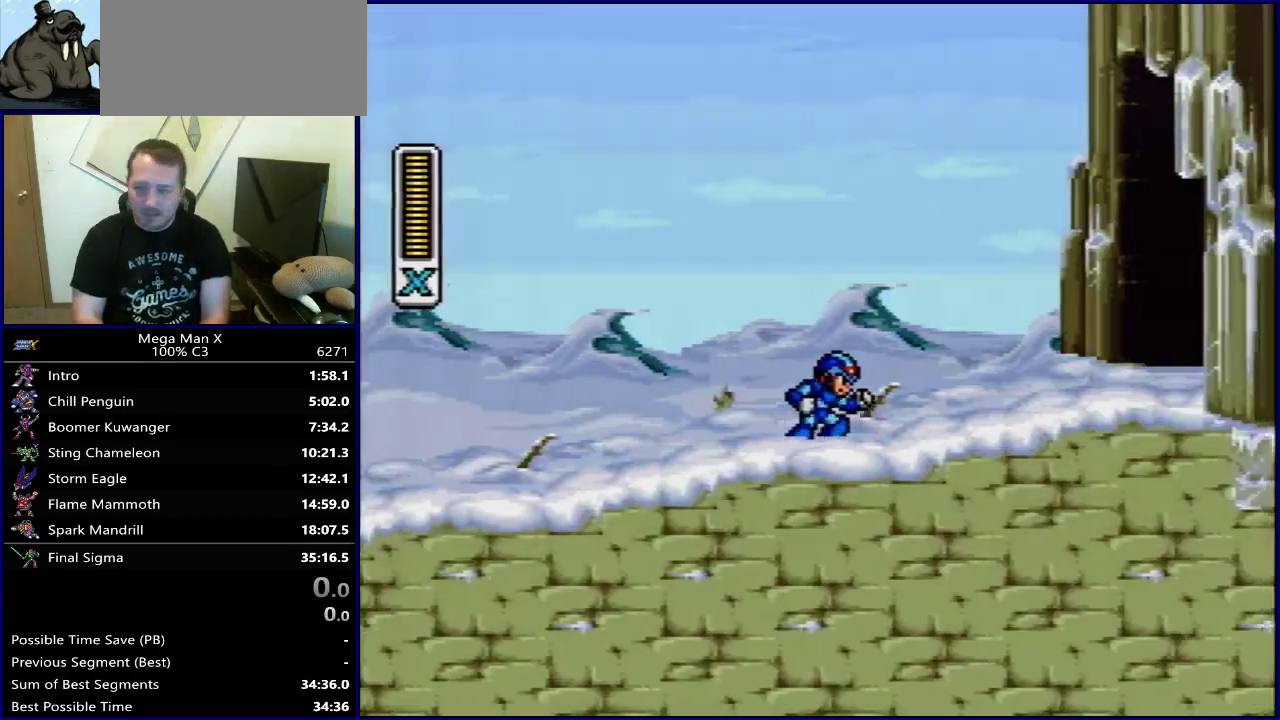
{"dt_ms": 300, "buttons": ["B", "Y", "DPAD_RIGHT"], "events": [[150, "B", "down"], [283, "Y", "down"]]}
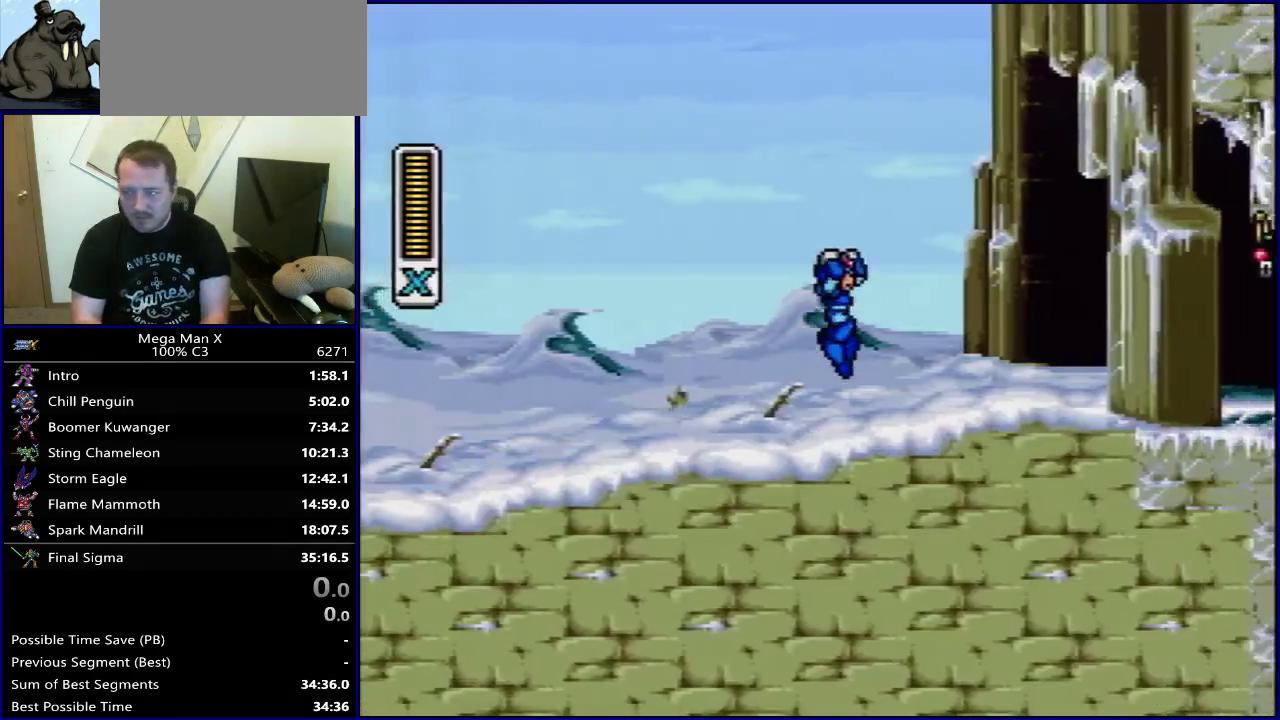
{"dt_ms": 700, "buttons": ["DPAD_RIGHT"], "events": [[17, "B", "up"], [133, "Y", "up"]]}
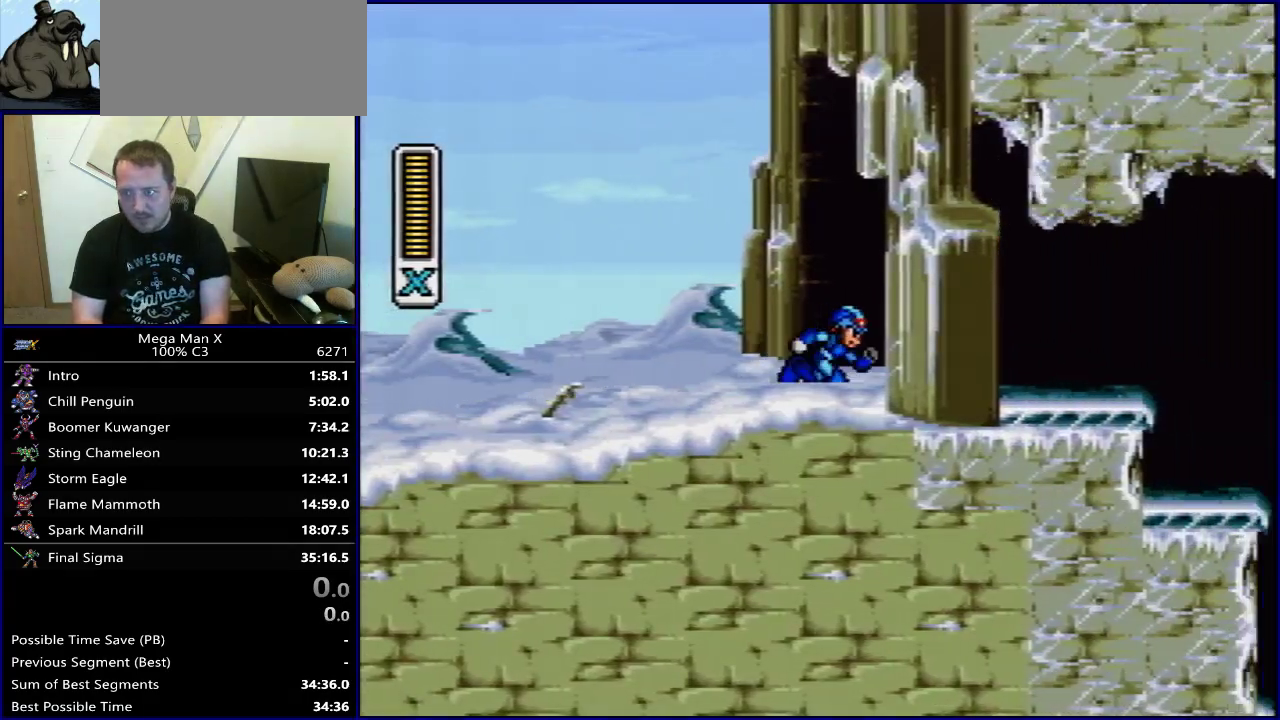
{"dt_ms": 500, "buttons": ["DPAD_RIGHT"], "events": []}
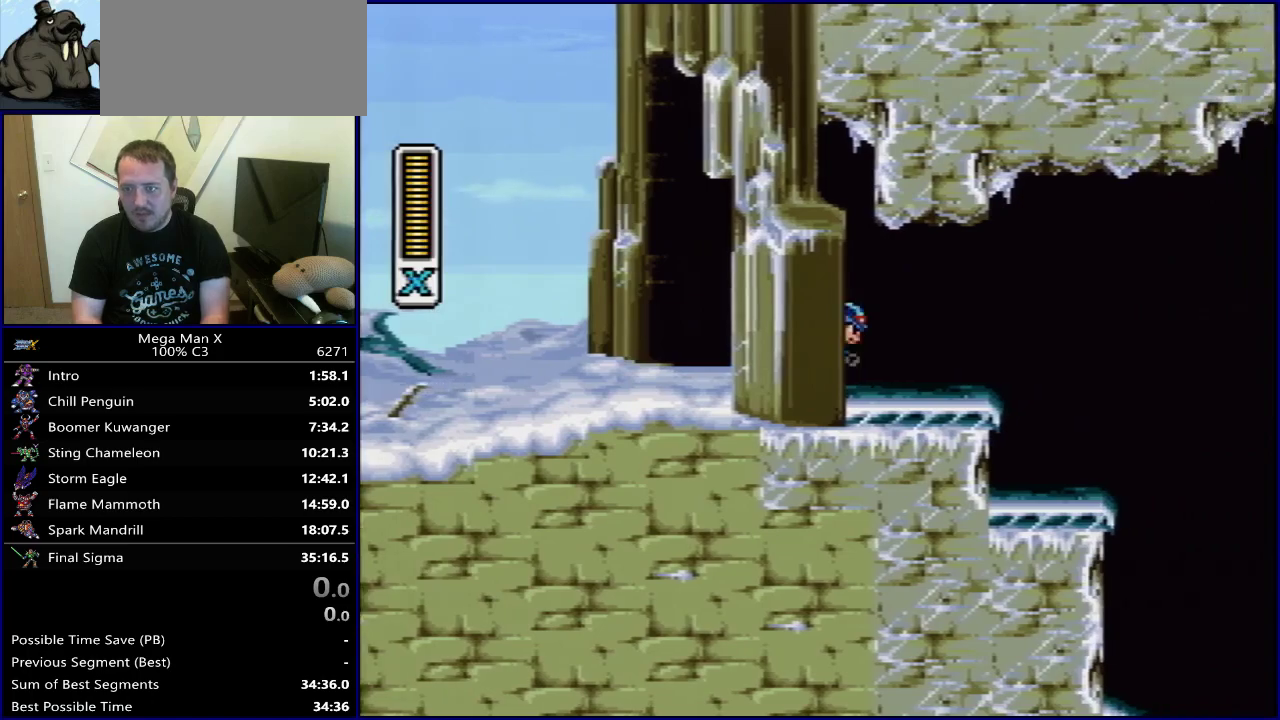
{"dt_ms": 500, "buttons": ["B", "DPAD_RIGHT"], "events": [[500, "B", "down"]]}
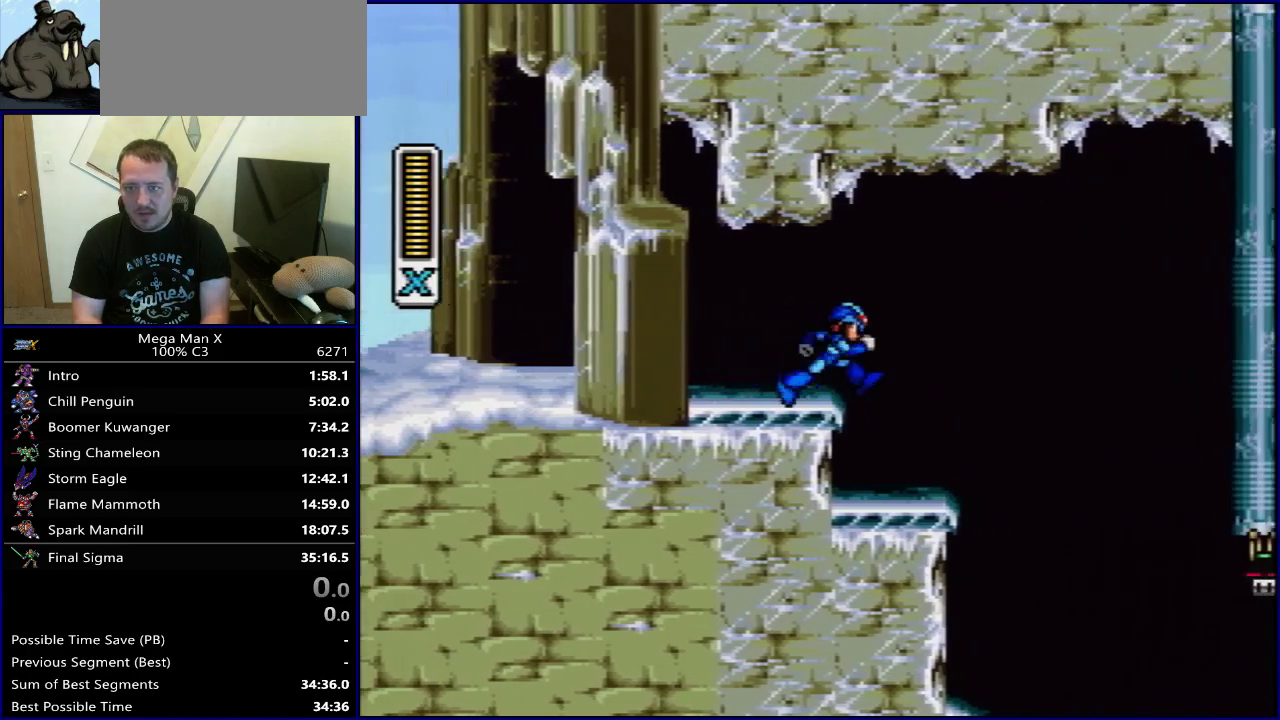
{"dt_ms": 500, "buttons": ["Y", "DPAD_RIGHT"], "events": [[100, "B", "up"], [500, "Y", "down"]]}
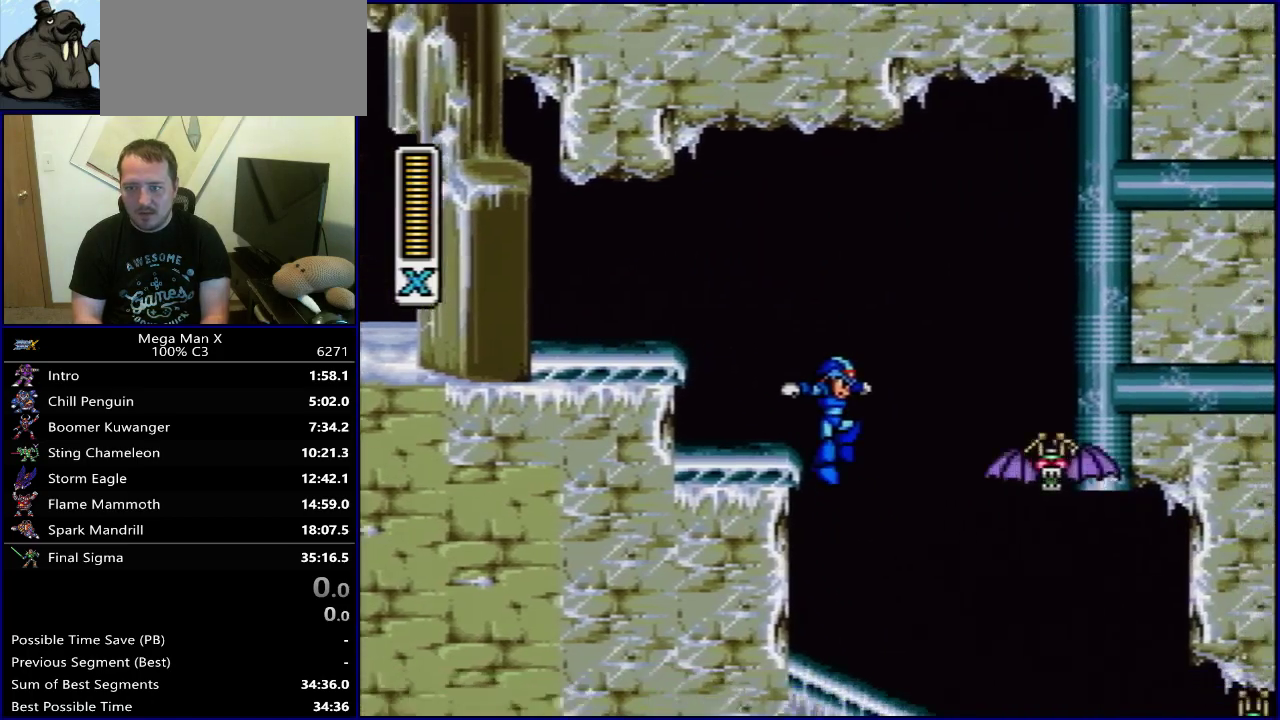
{"dt_ms": 400, "buttons": ["B", "DPAD_RIGHT"], "events": [[100, "Y", "up"], [383, "B", "down"]]}
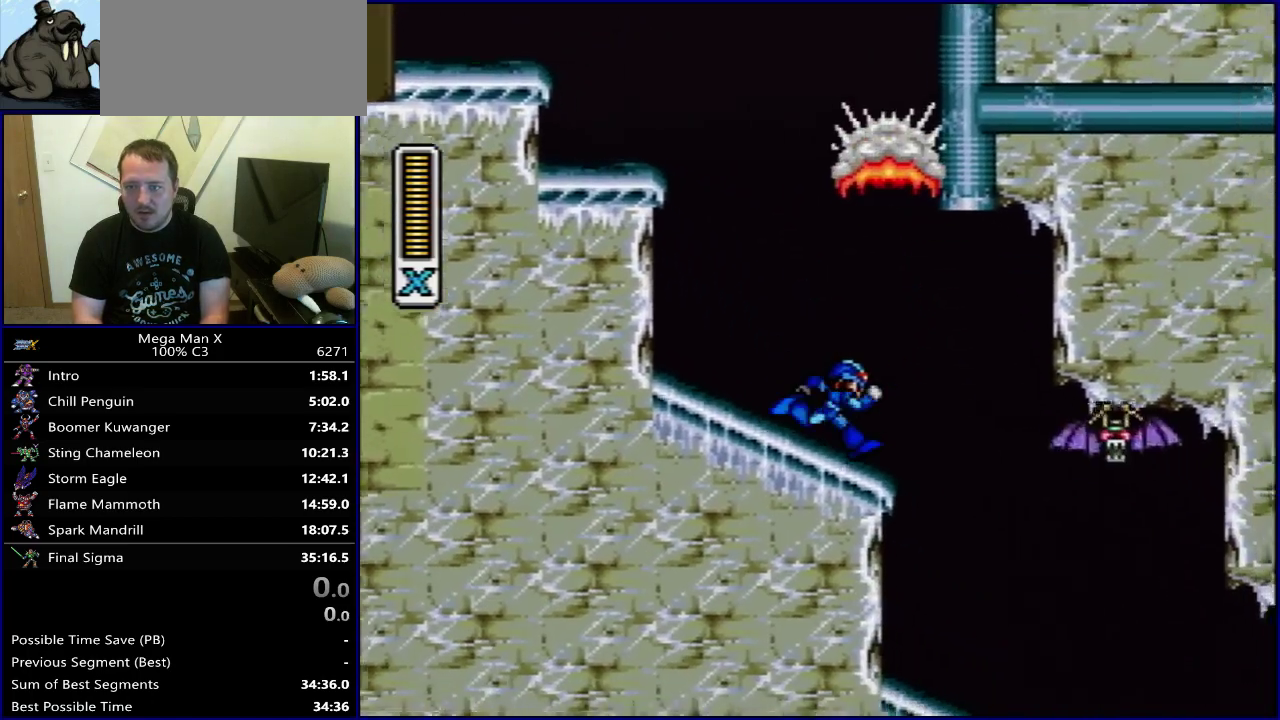
{"dt_ms": 400, "buttons": ["DPAD_RIGHT"], "events": [[33, "B", "up"], [250, "Y", "down"], [333, "Y", "up"]]}
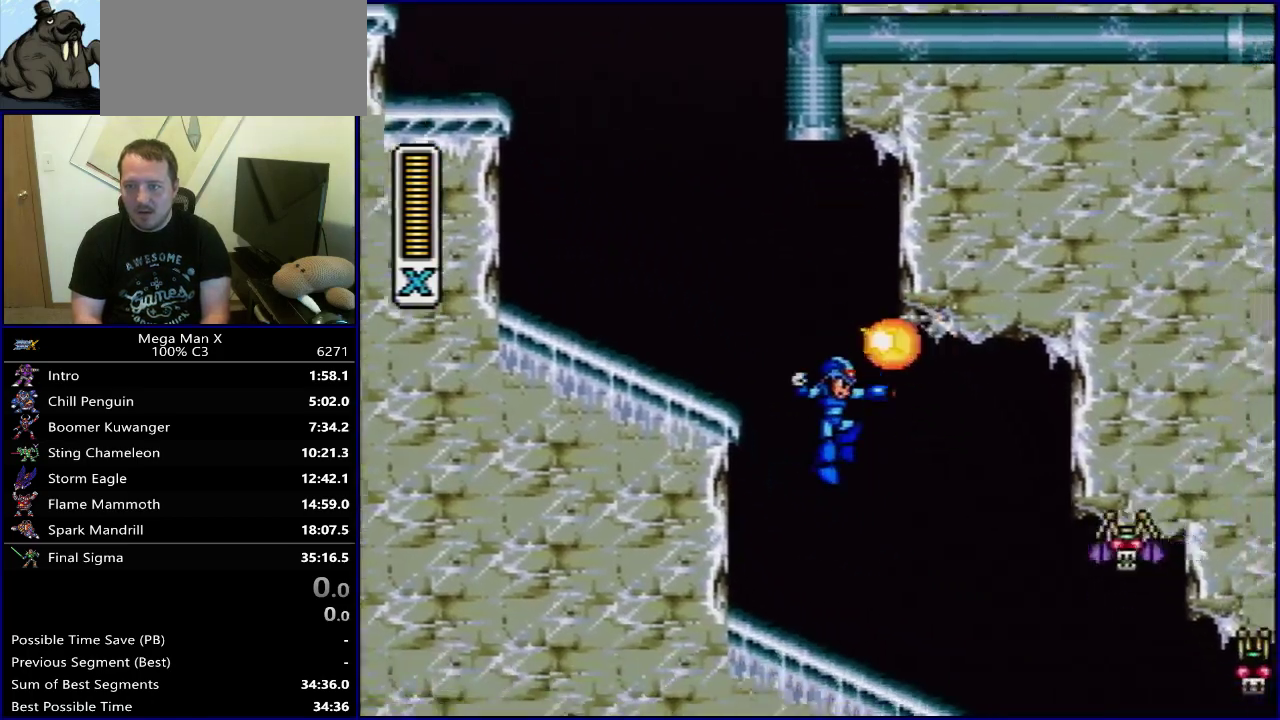
{"dt_ms": 400, "buttons": ["DPAD_RIGHT"], "events": [[50, "Y", "down"], [133, "Y", "up"], [200, "Y", "down"], [233, "B", "down"], [333, "B", "up"], [333, "Y", "up"]]}
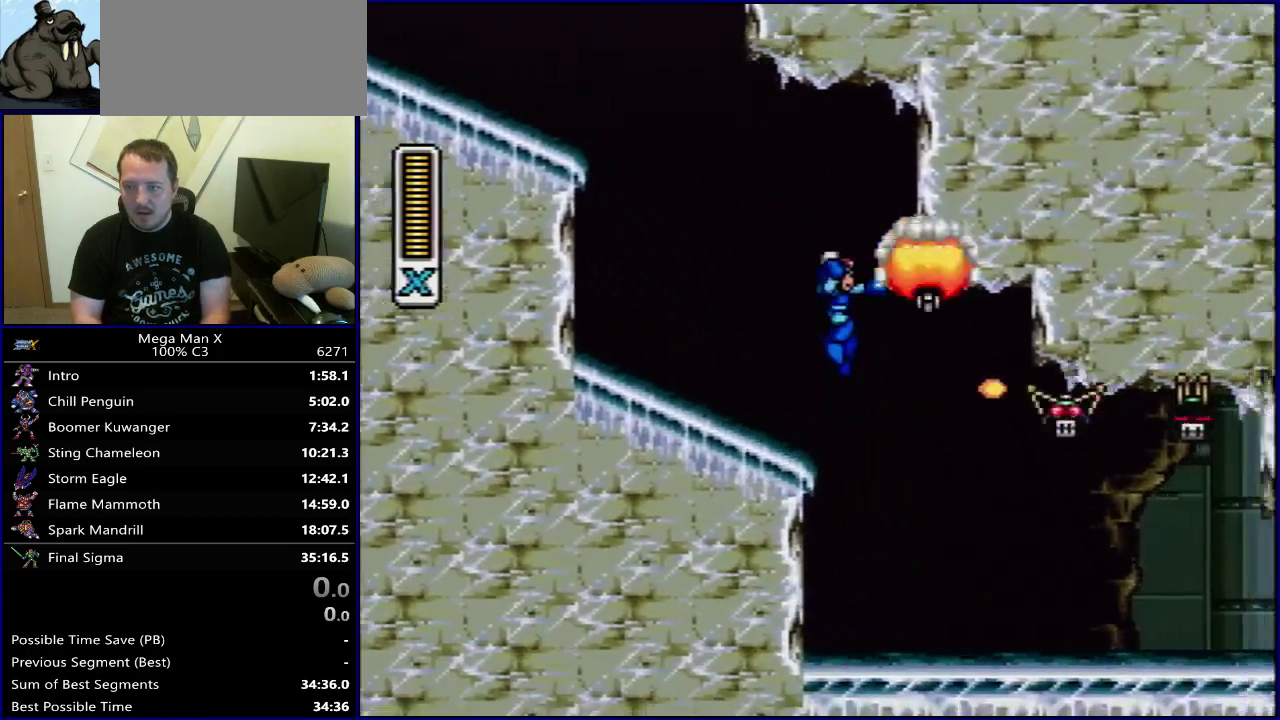
{"dt_ms": 300, "buttons": ["Y", "DPAD_RIGHT"], "events": [[17, "Y", "down"], [117, "Y", "up"], [183, "Y", "down"]]}
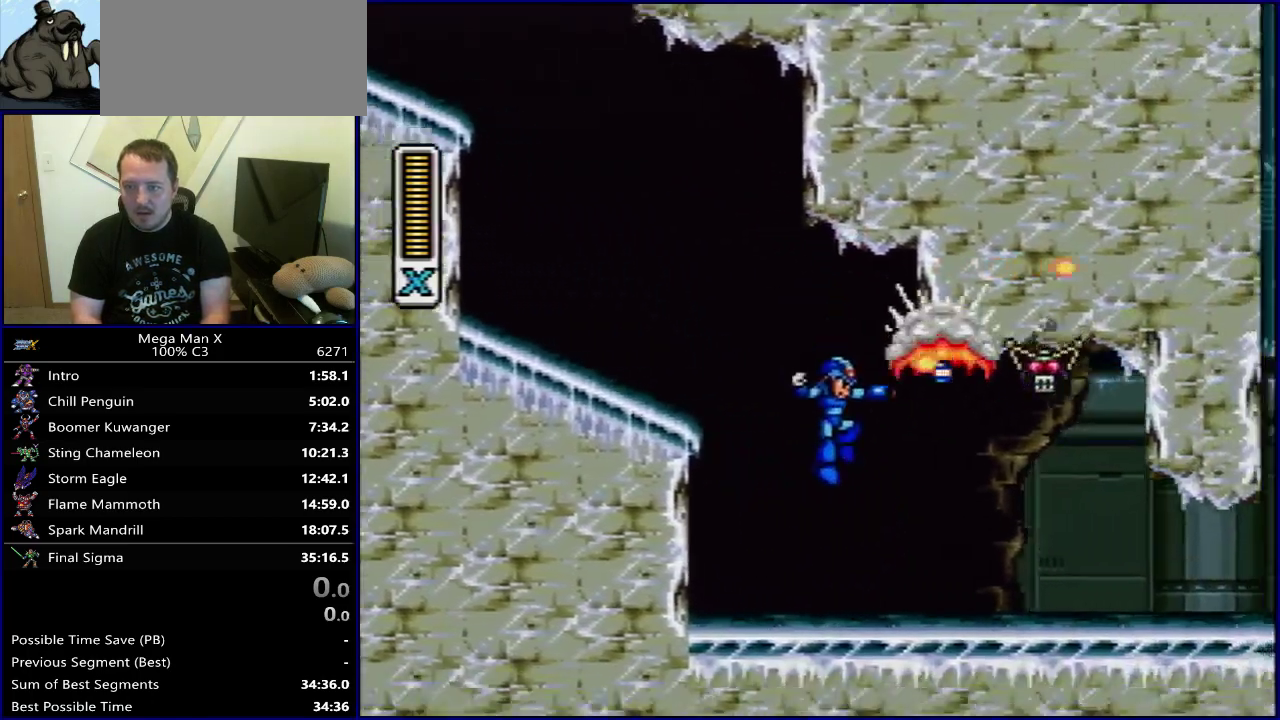
{"dt_ms": 600, "buttons": [], "events": [[50, "Y", "up"], [517, "DPAD_RIGHT", "up"]]}
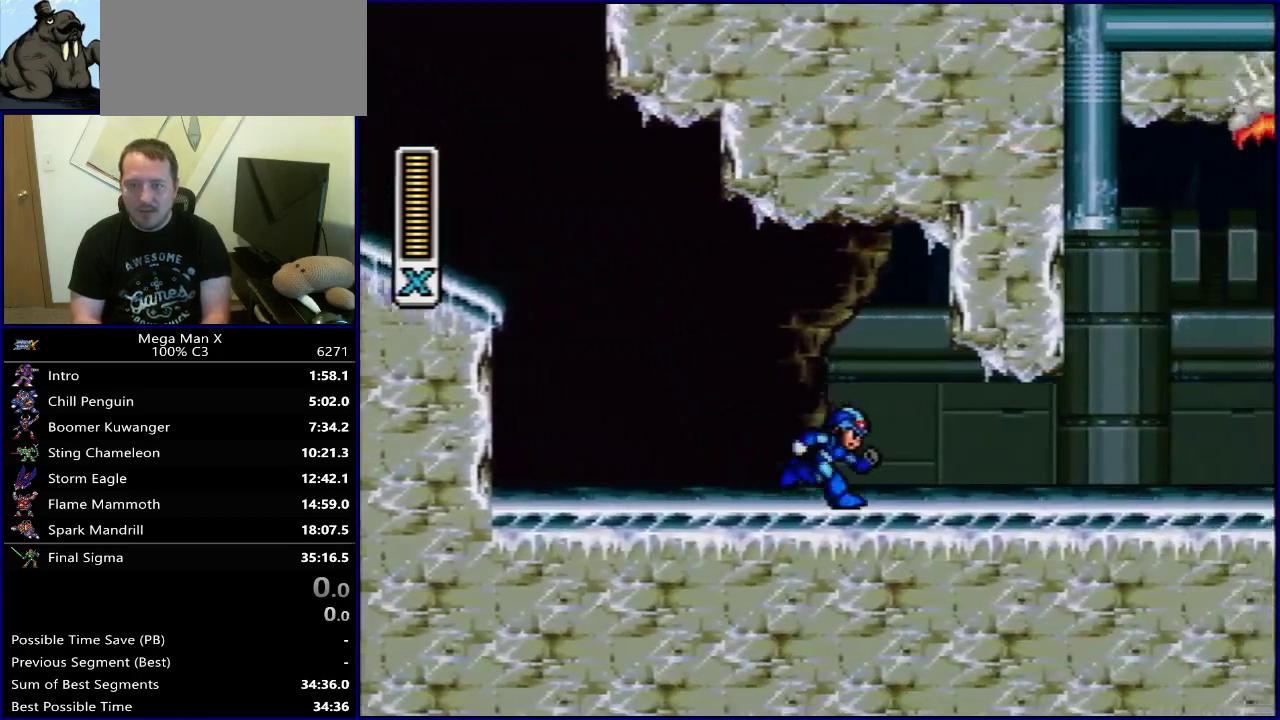
{"dt_ms": 300, "buttons": [], "events": [[100, "SELECT", "down"], [233, "SELECT", "up"]]}
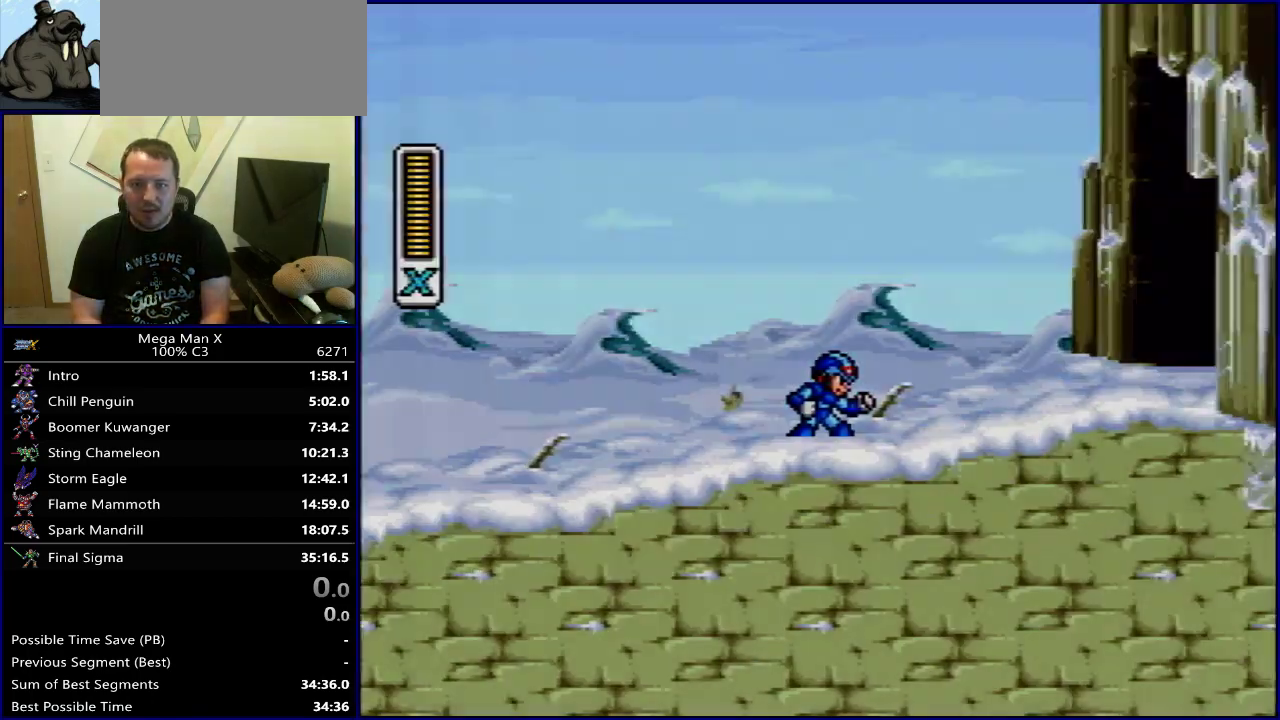
{"dt_ms": 800, "buttons": ["Y", "DPAD_RIGHT"], "events": [[67, "DPAD_RIGHT", "down"], [600, "B", "down"], [700, "Y", "down"], [733, "B", "up"]]}
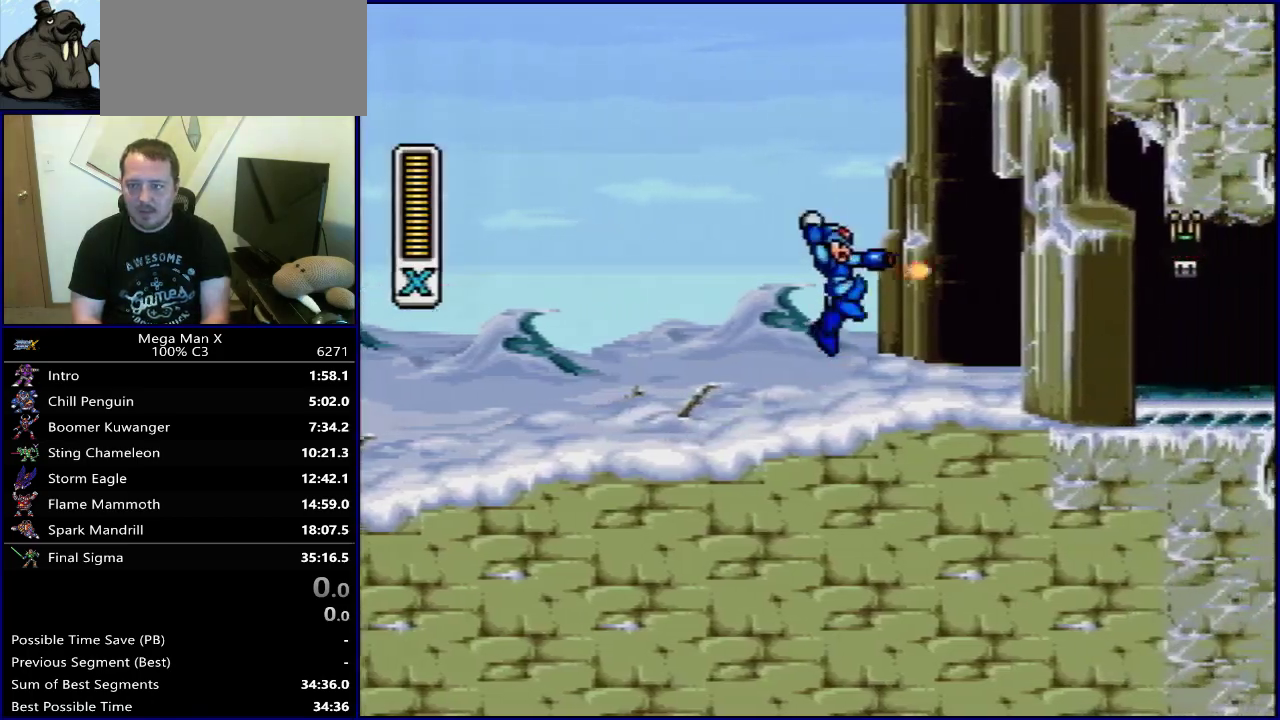
{"dt_ms": 300, "buttons": ["DPAD_RIGHT"], "events": [[33, "Y", "up"]]}
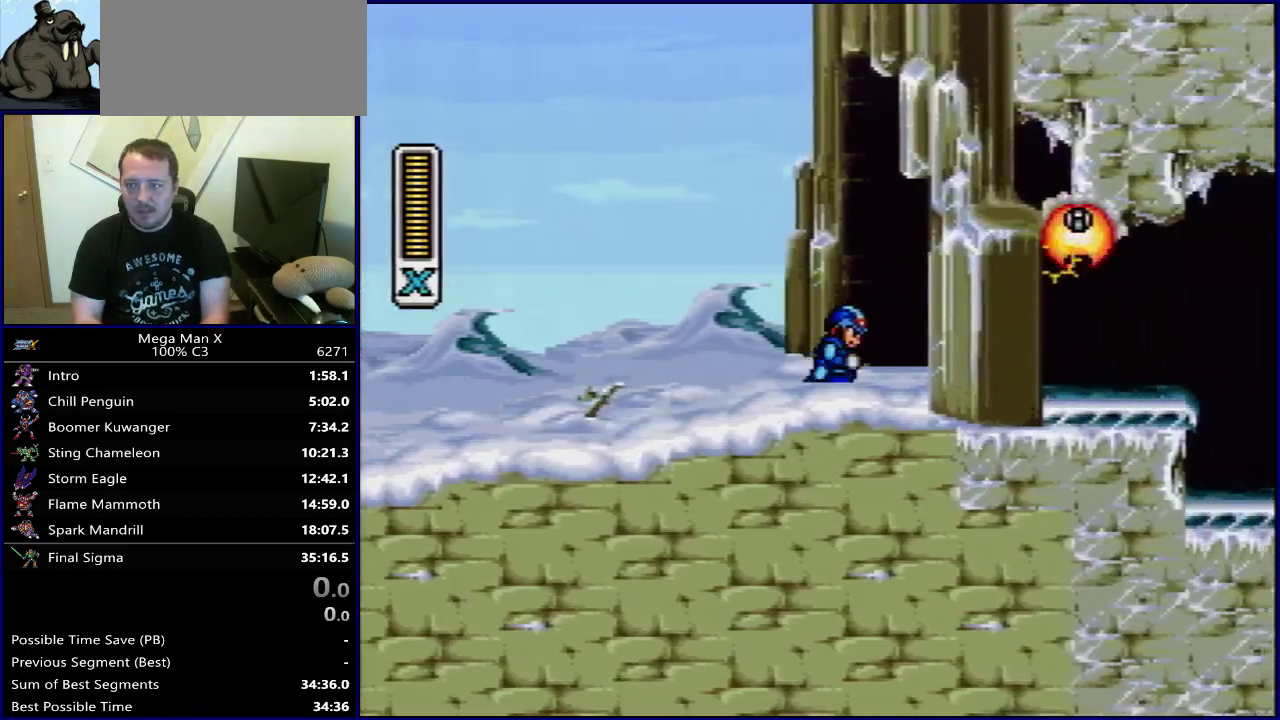
{"dt_ms": 500, "buttons": ["DPAD_RIGHT"], "events": []}
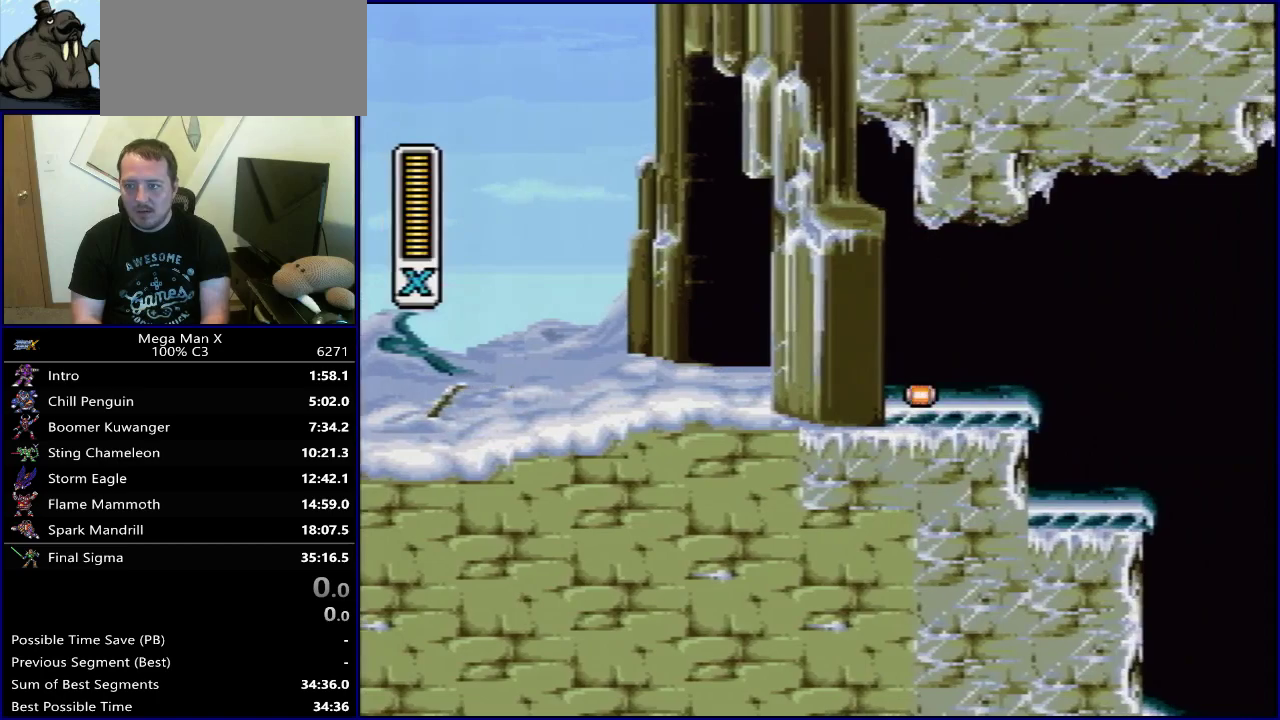
{"dt_ms": 700, "buttons": ["DPAD_RIGHT"], "events": [[600, "B", "down"], [700, "B", "up"]]}
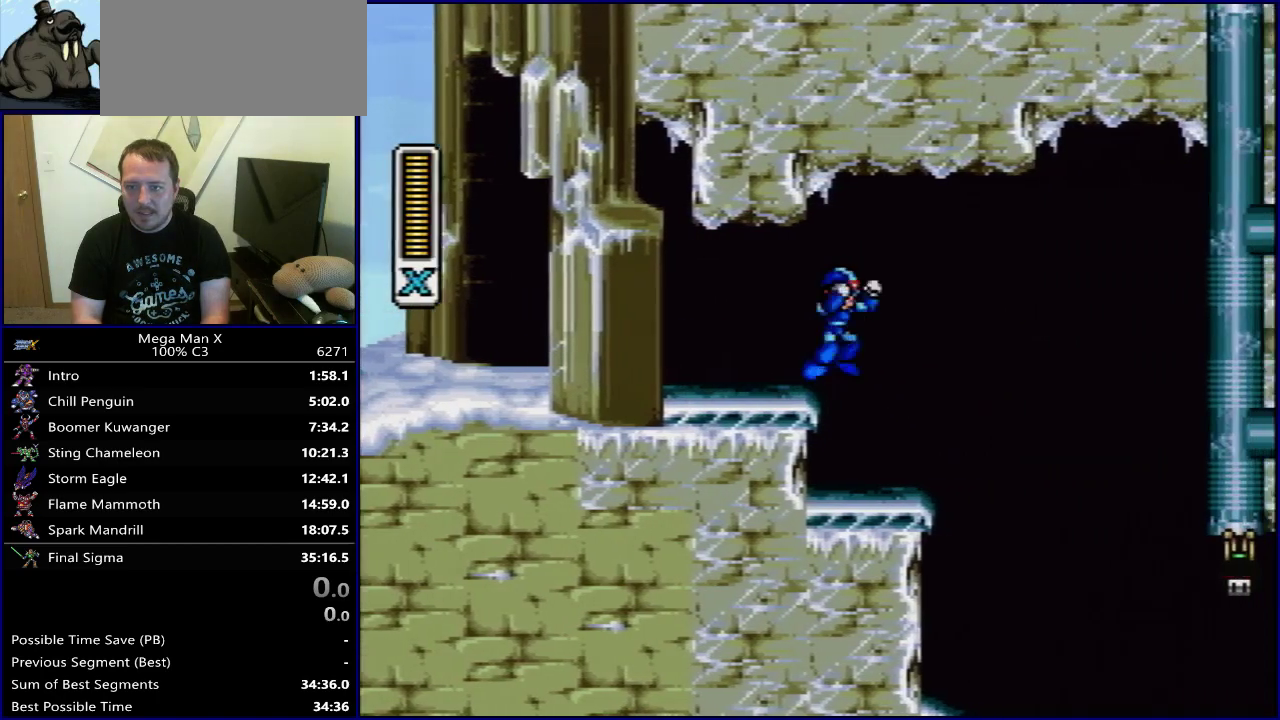
{"dt_ms": 300, "buttons": ["DPAD_RIGHT"], "events": []}
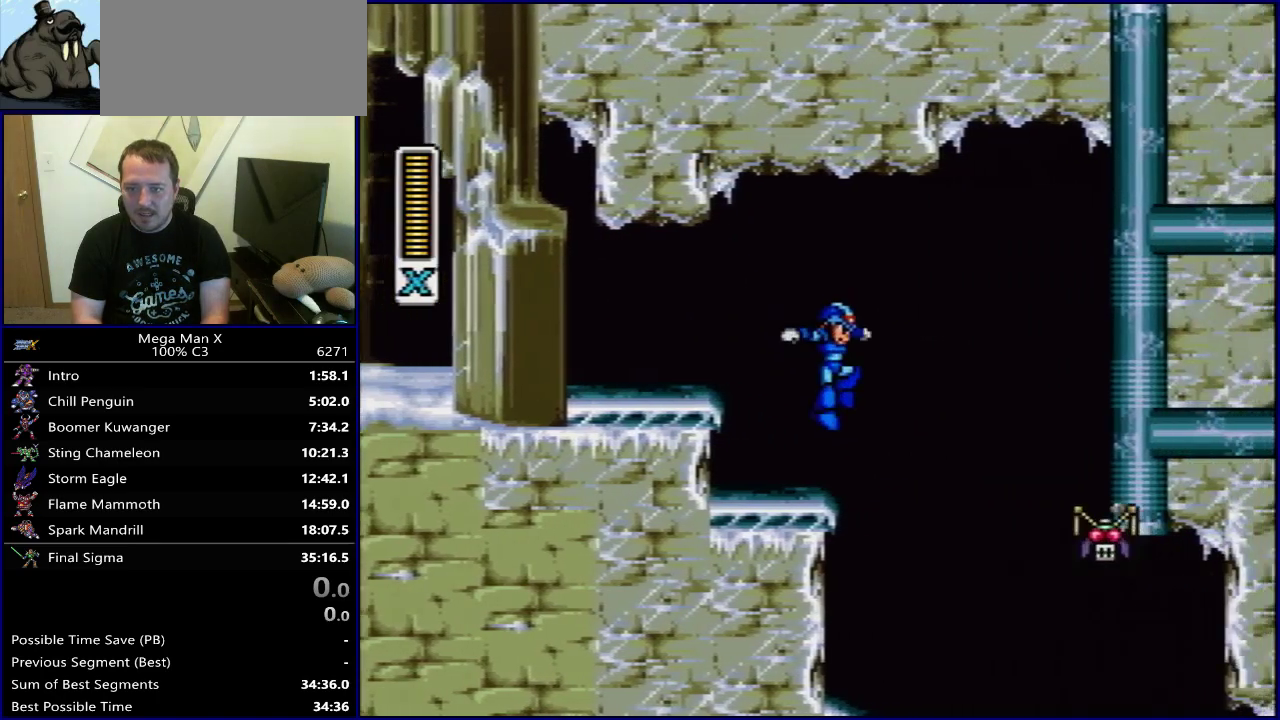
{"dt_ms": 300, "buttons": ["B", "DPAD_RIGHT"], "events": [[83, "Y", "down"], [183, "Y", "up"], [300, "B", "down"]]}
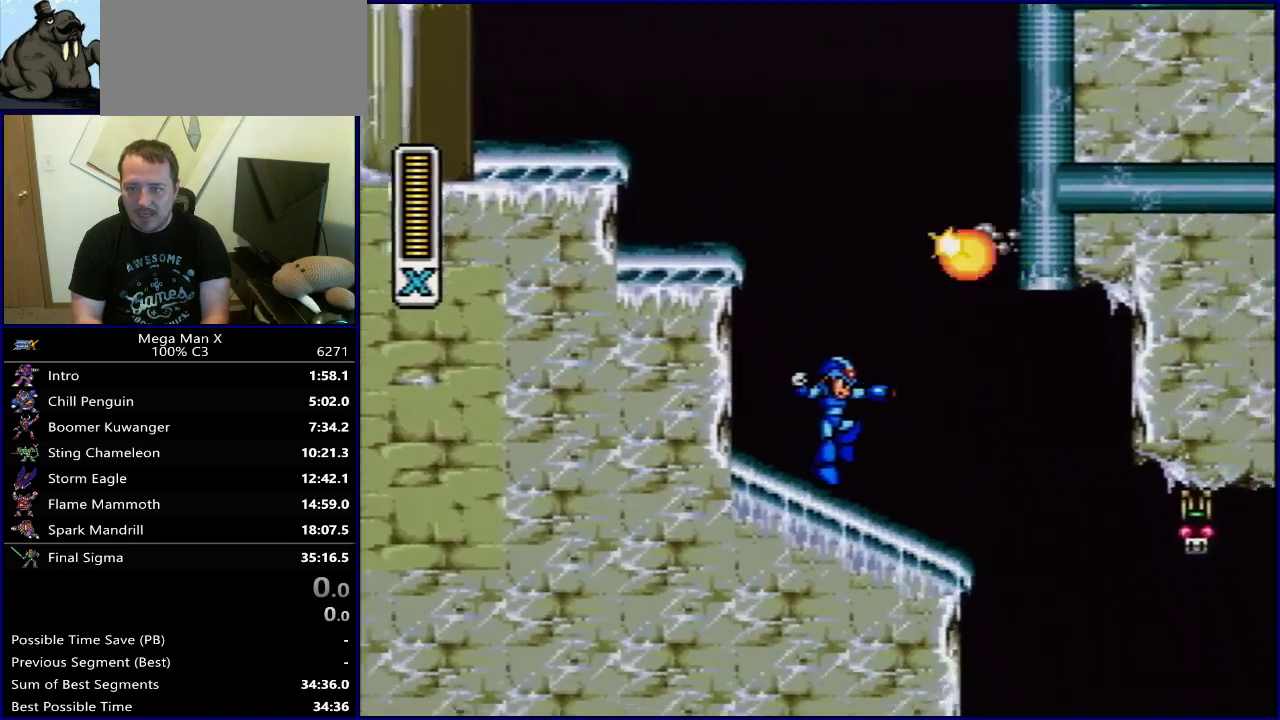
{"dt_ms": 500, "buttons": ["DPAD_RIGHT"], "events": [[100, "B", "up"], [383, "Y", "down"], [483, "Y", "up"]]}
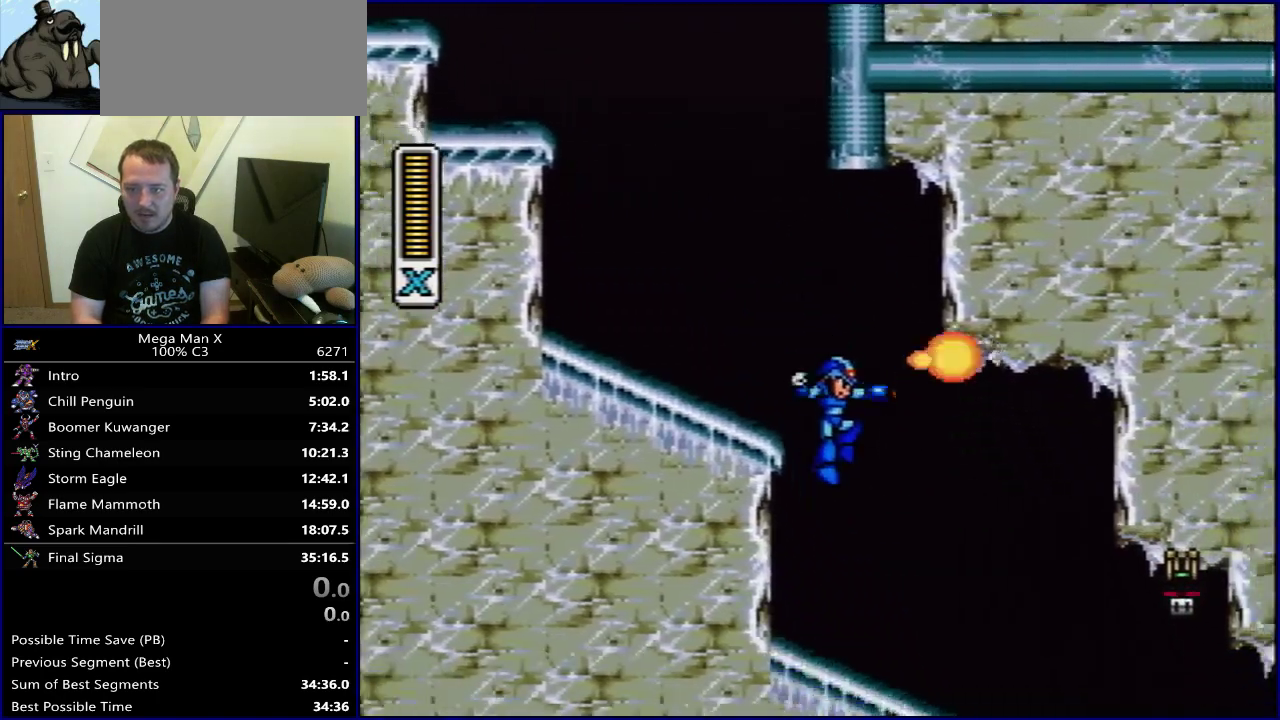
{"dt_ms": 300, "buttons": ["B", "Y", "DPAD_RIGHT"], "events": [[67, "Y", "down"], [133, "Y", "up"], [217, "Y", "down"], [250, "B", "down"]]}
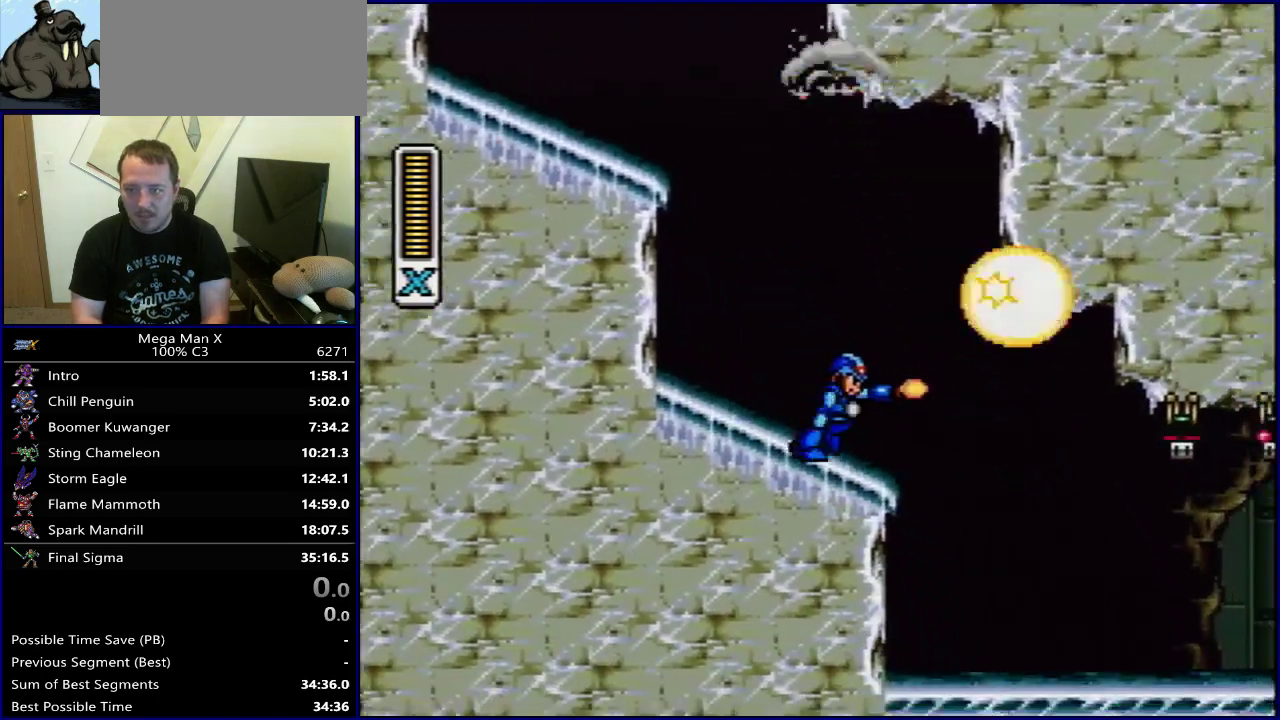
{"dt_ms": 500, "buttons": ["Y", "DPAD_RIGHT"], "events": [[67, "B", "up"], [67, "Y", "up"], [167, "Y", "down"], [250, "Y", "up"], [317, "Y", "down"], [400, "Y", "up"], [450, "Y", "down"]]}
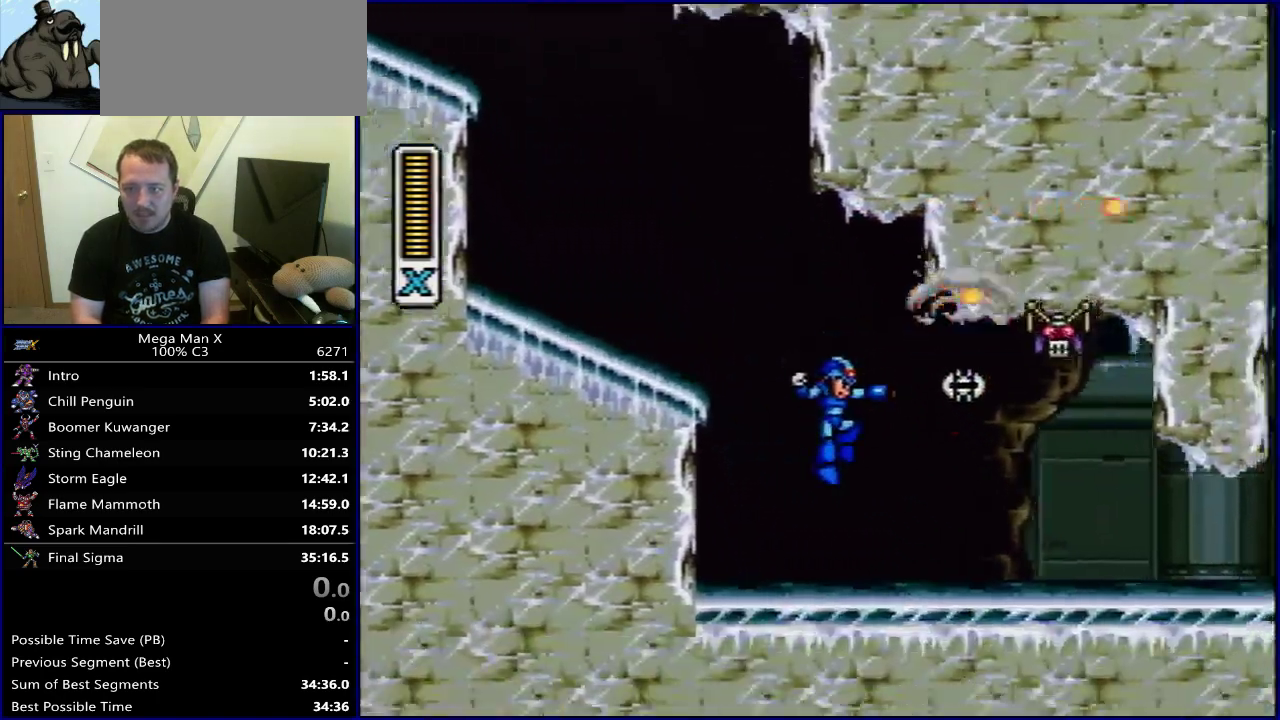
{"dt_ms": 400, "buttons": ["DPAD_RIGHT"], "events": [[100, "Y", "up"]]}
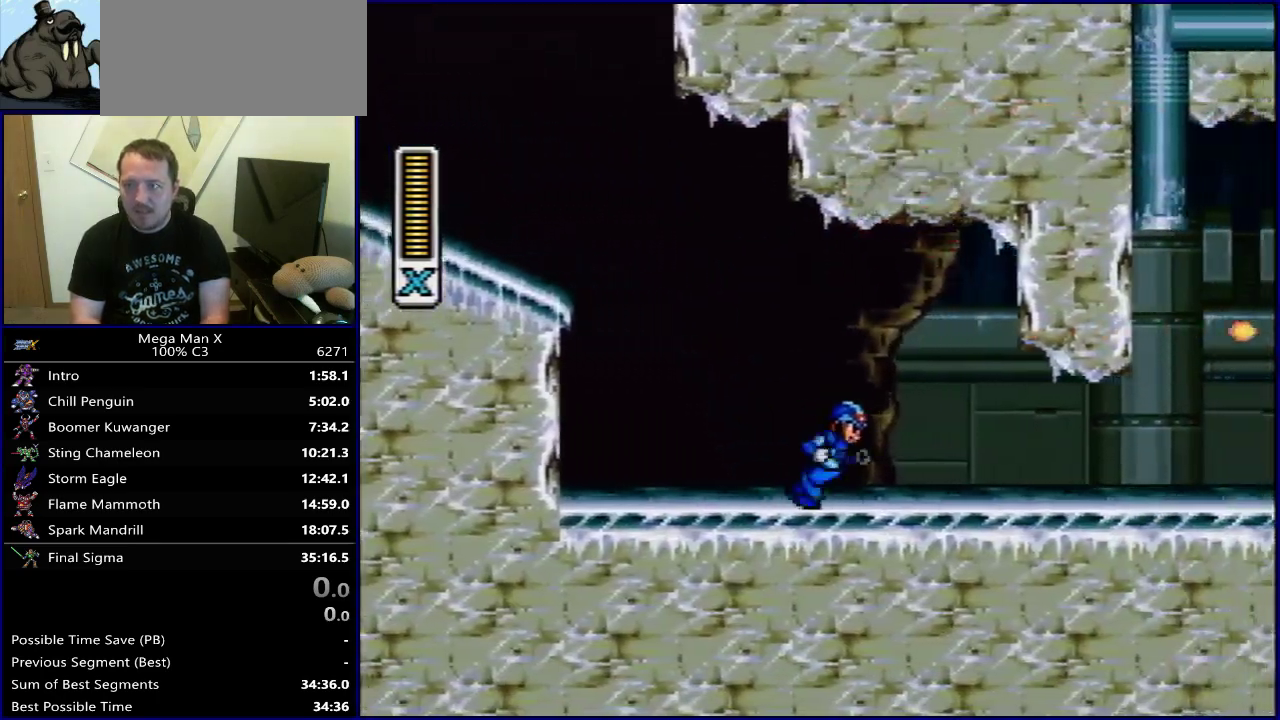
{"dt_ms": 500, "buttons": [], "events": [[250, "DPAD_RIGHT", "up"]]}
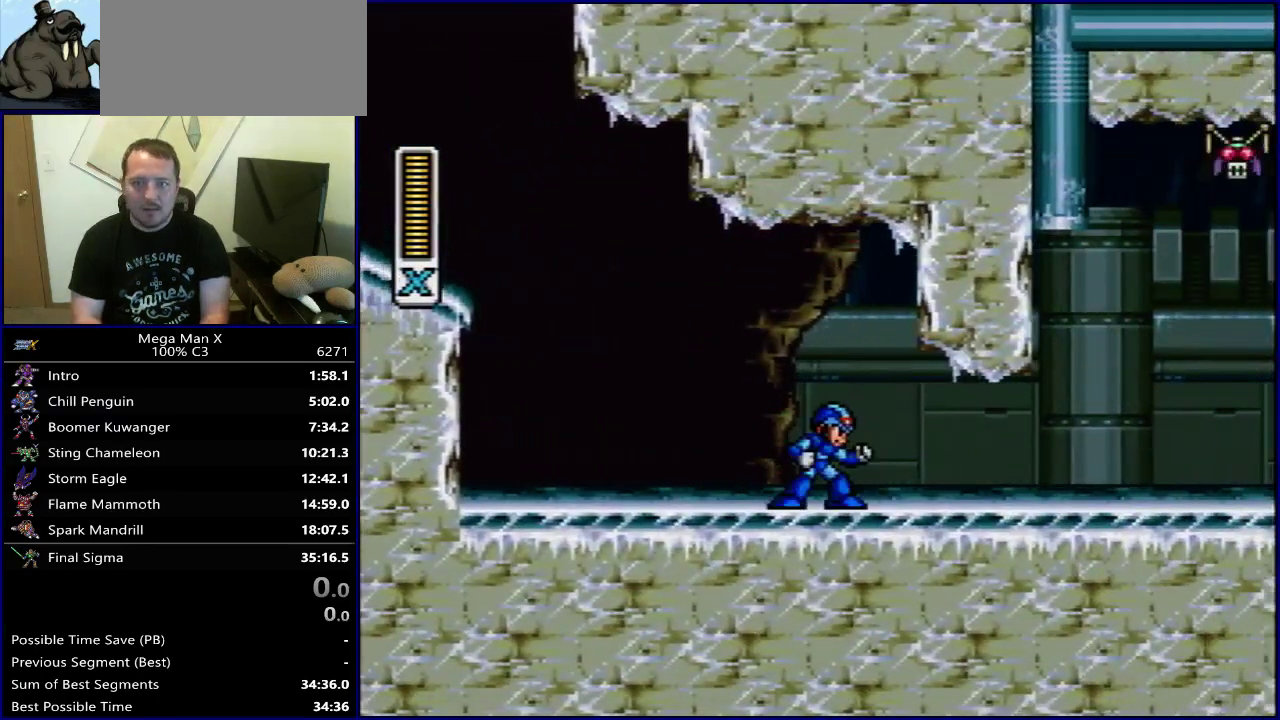
{"dt_ms": 400, "buttons": ["DPAD_RIGHT"], "events": [[133, "SELECT", "down"], [200, "SELECT", "up"], [333, "DPAD_RIGHT", "down"]]}